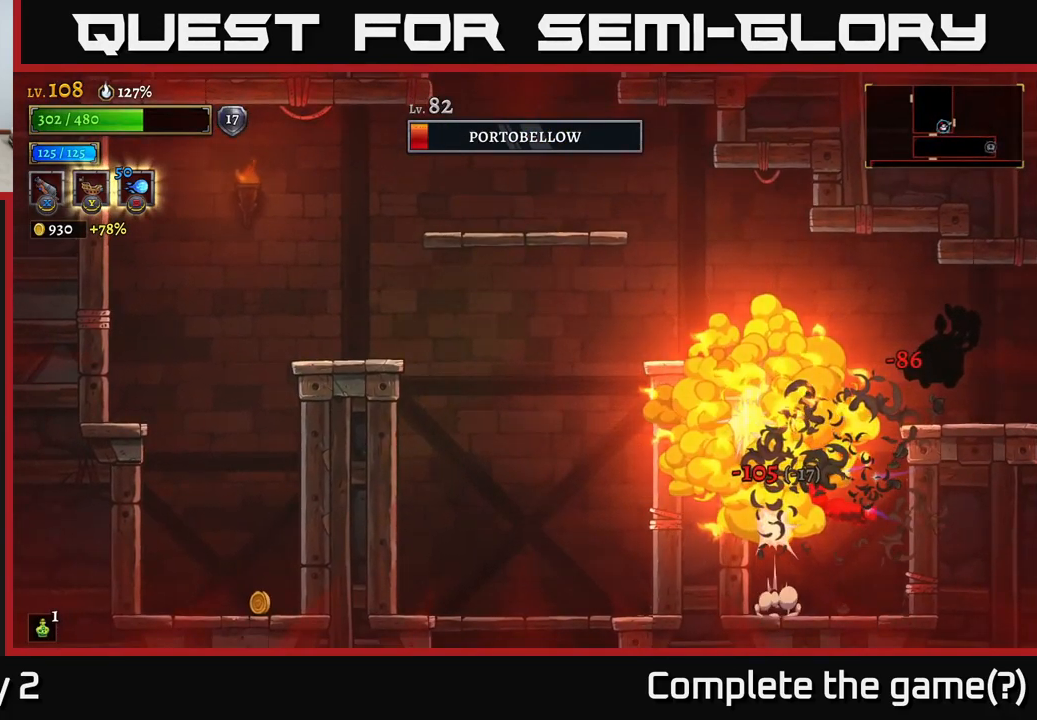
Gameplay with a controller (Xbox layout); each line is a JSON object with the inputs held at the frame after it. "events" lists button and stick changes between this image and that frame as [ms after this image, input, new state], when the widget could be followed in between.
{"buttons": ["A"], "left_stick": "center", "right_stick": "center", "events": [[34, "left_stick", "down-left"], [101, "A", "down"], [217, "A", "up"], [267, "A", "down"], [367, "left_stick", "center"]]}
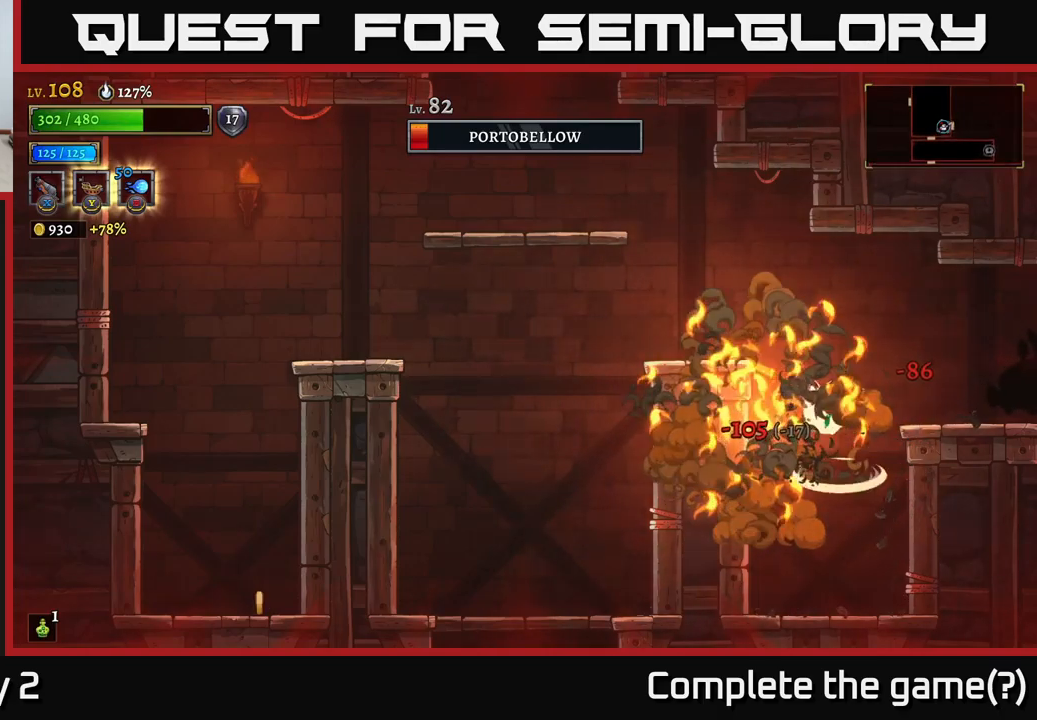
{"buttons": ["X"], "left_stick": "center", "right_stick": "center", "events": [[67, "left_stick", "right"], [200, "X", "down"], [250, "A", "up"], [367, "left_stick", "center"]]}
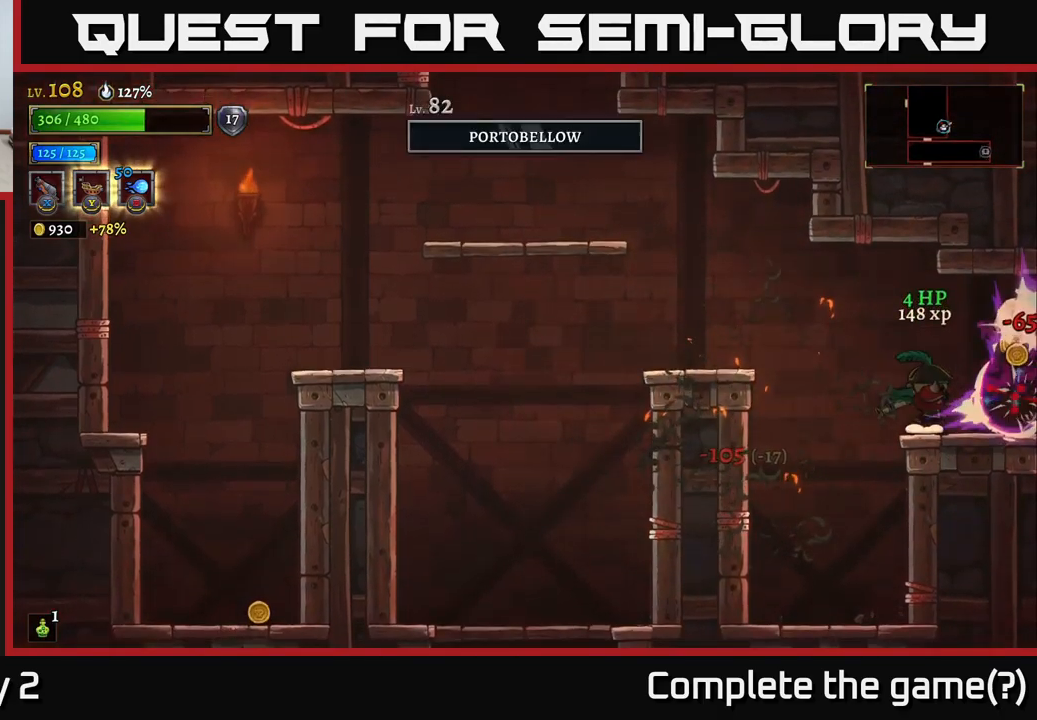
{"buttons": [], "left_stick": "right", "right_stick": "center", "events": [[317, "left_stick", "up-right"], [350, "X", "up"], [417, "left_stick", "right"]]}
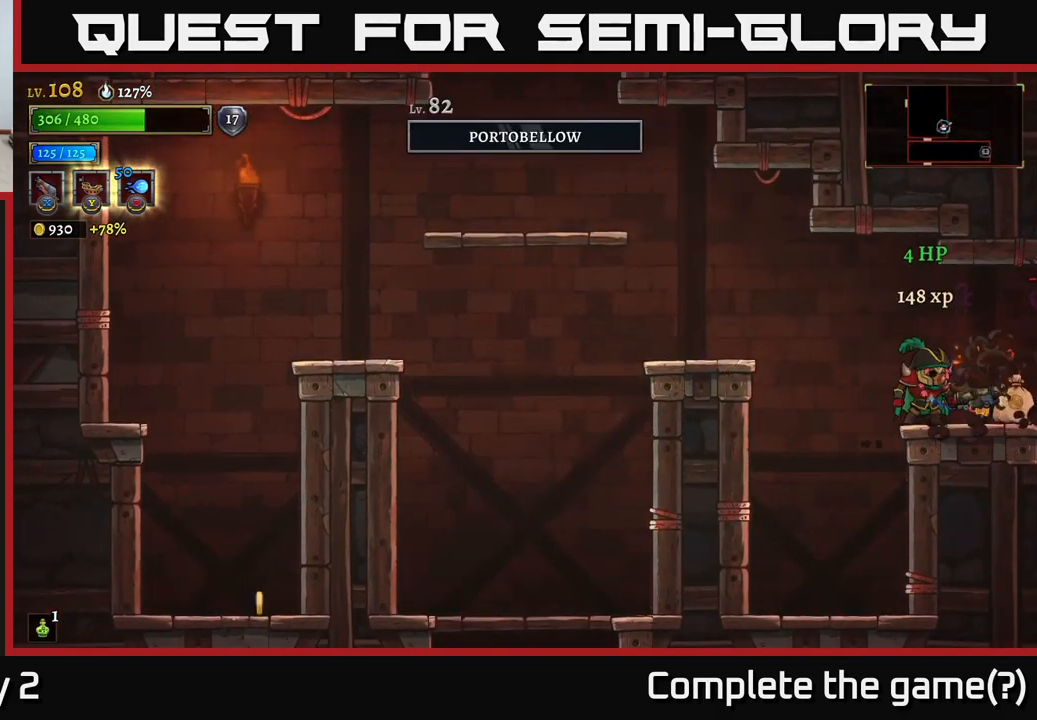
{"buttons": [], "left_stick": "right", "right_stick": "center", "events": [[17, "left_stick", "center"], [200, "left_stick", "right"]]}
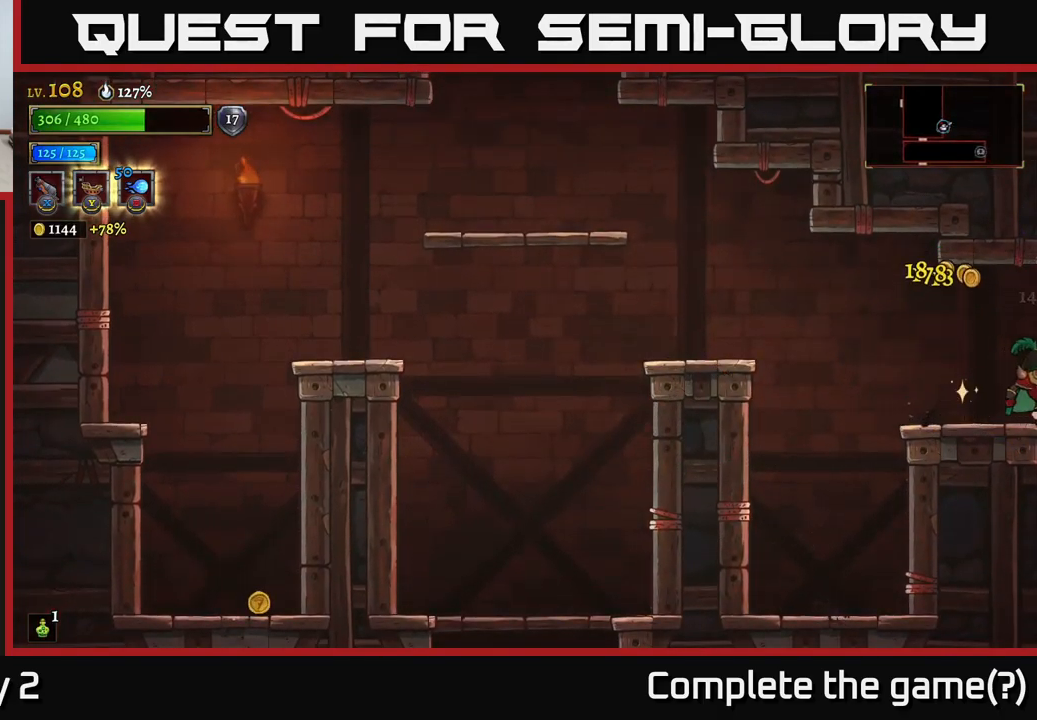
{"buttons": [], "left_stick": "right", "right_stick": "center", "events": [[350, "left_stick", "center"], [467, "left_stick", "right"]]}
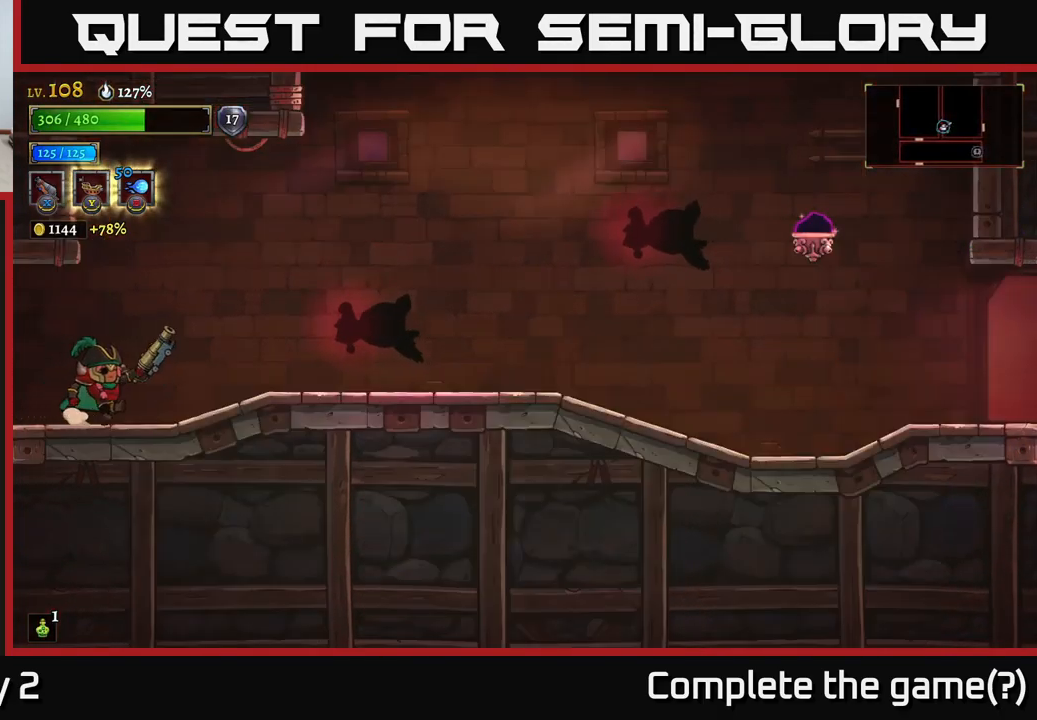
{"buttons": ["X"], "left_stick": "right", "right_stick": "center", "events": [[250, "left_stick", "center"], [267, "X", "down"], [317, "left_stick", "right"]]}
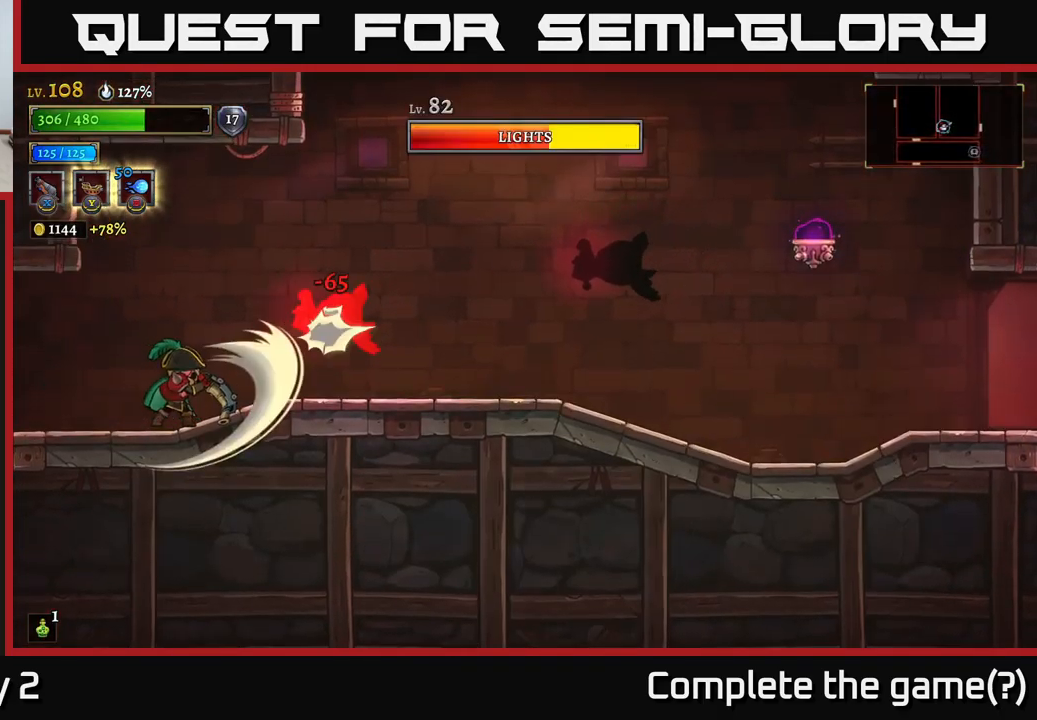
{"buttons": [], "left_stick": "up-right", "right_stick": "center", "events": [[33, "left_stick", "up-right"], [417, "X", "up"]]}
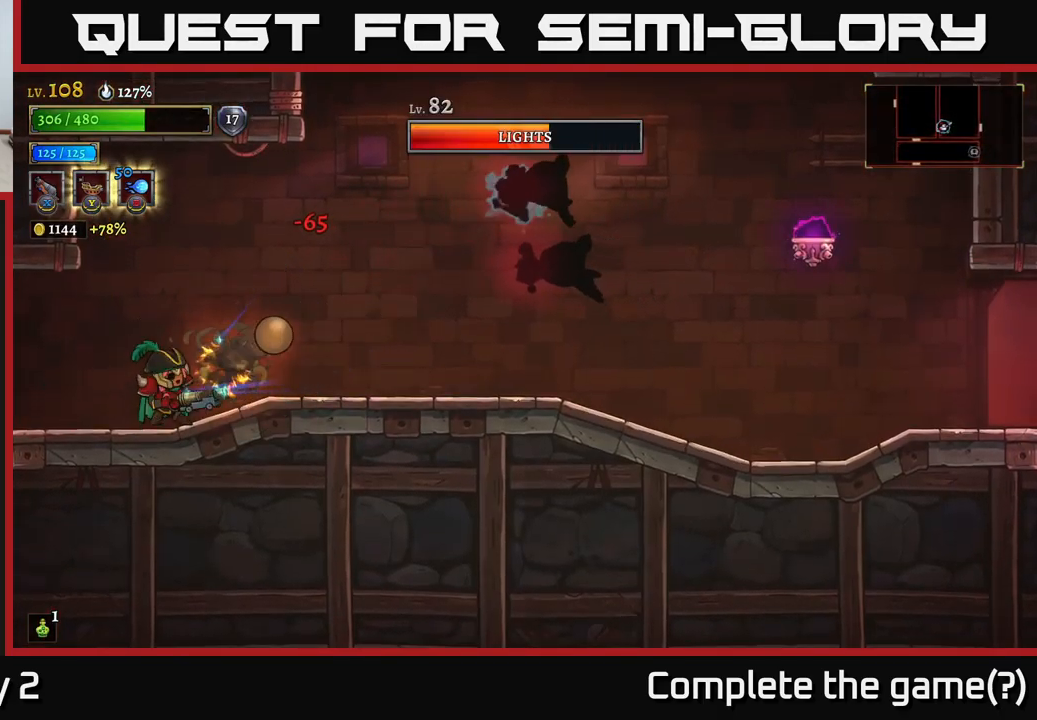
{"buttons": [], "left_stick": "right", "right_stick": "center", "events": [[83, "left_stick", "center"], [283, "left_stick", "right"]]}
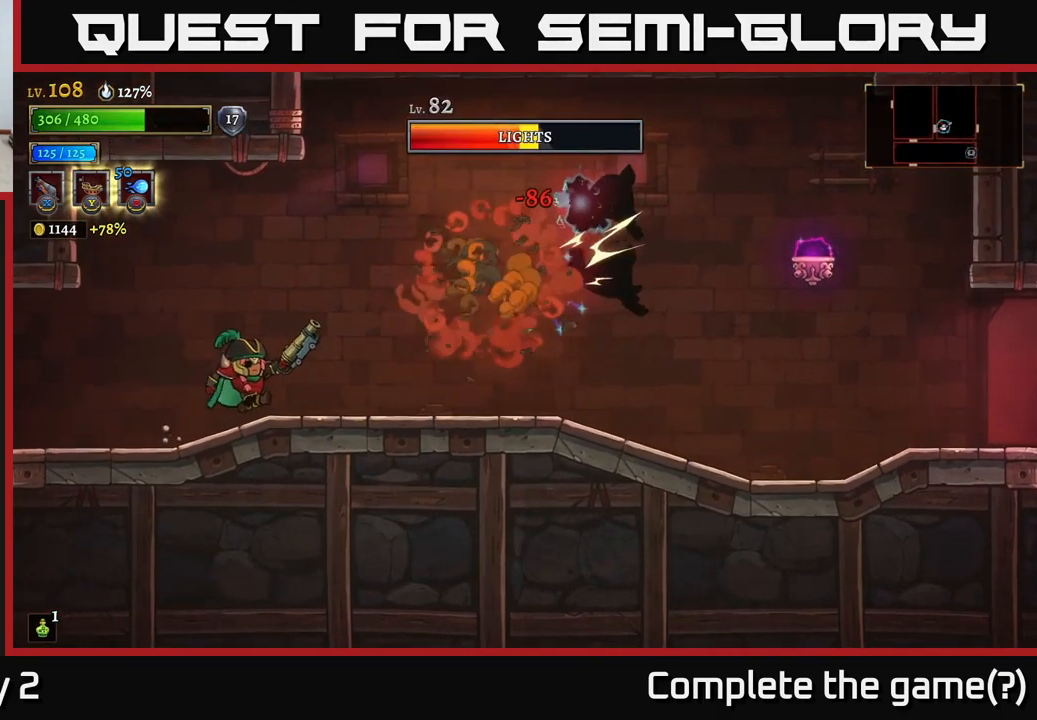
{"buttons": ["X"], "left_stick": "up-right", "right_stick": "center", "events": [[67, "X", "down"], [217, "left_stick", "up-right"]]}
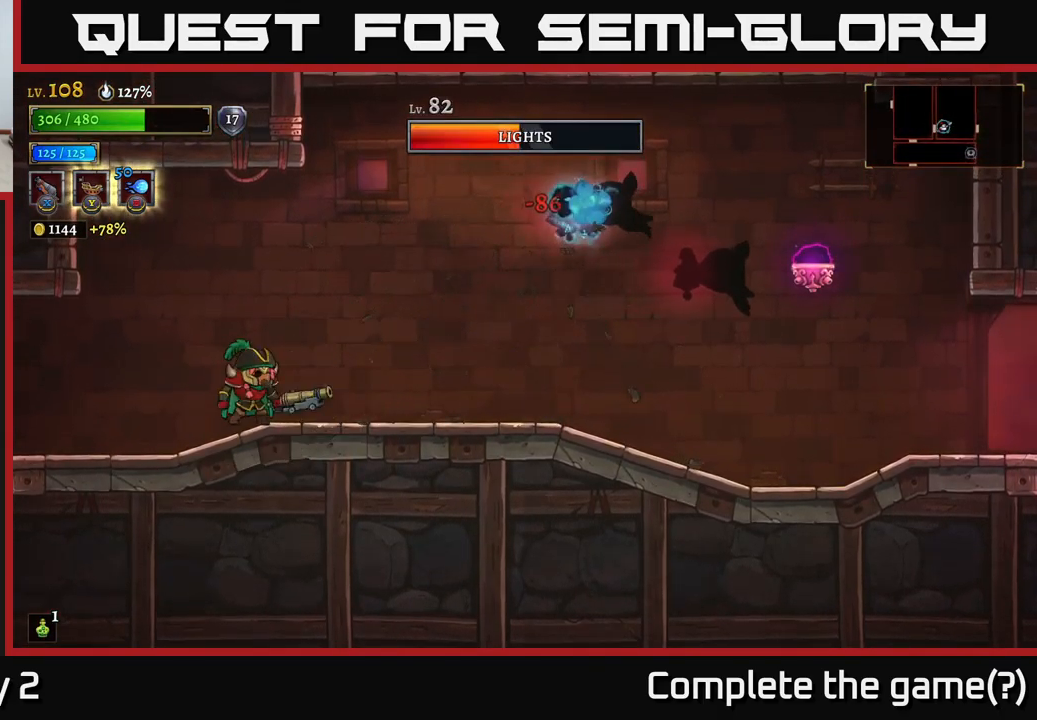
{"buttons": [], "left_stick": "center", "right_stick": "center", "events": [[183, "X", "up"], [350, "left_stick", "center"]]}
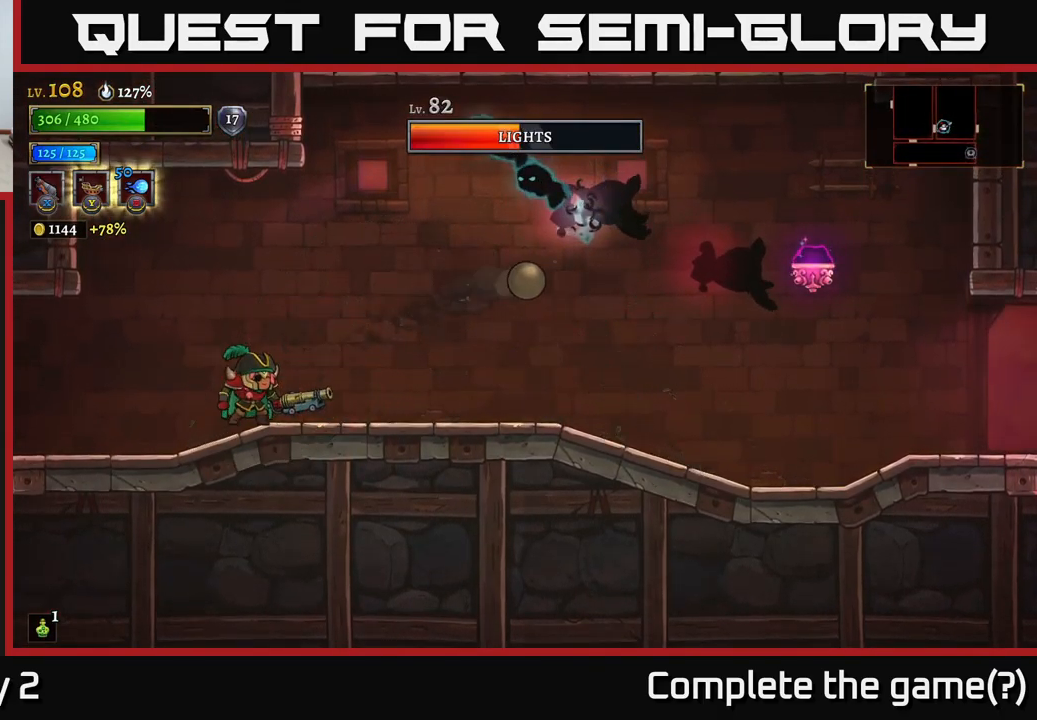
{"buttons": [], "left_stick": "right", "right_stick": "center", "events": [[150, "left_stick", "right"]]}
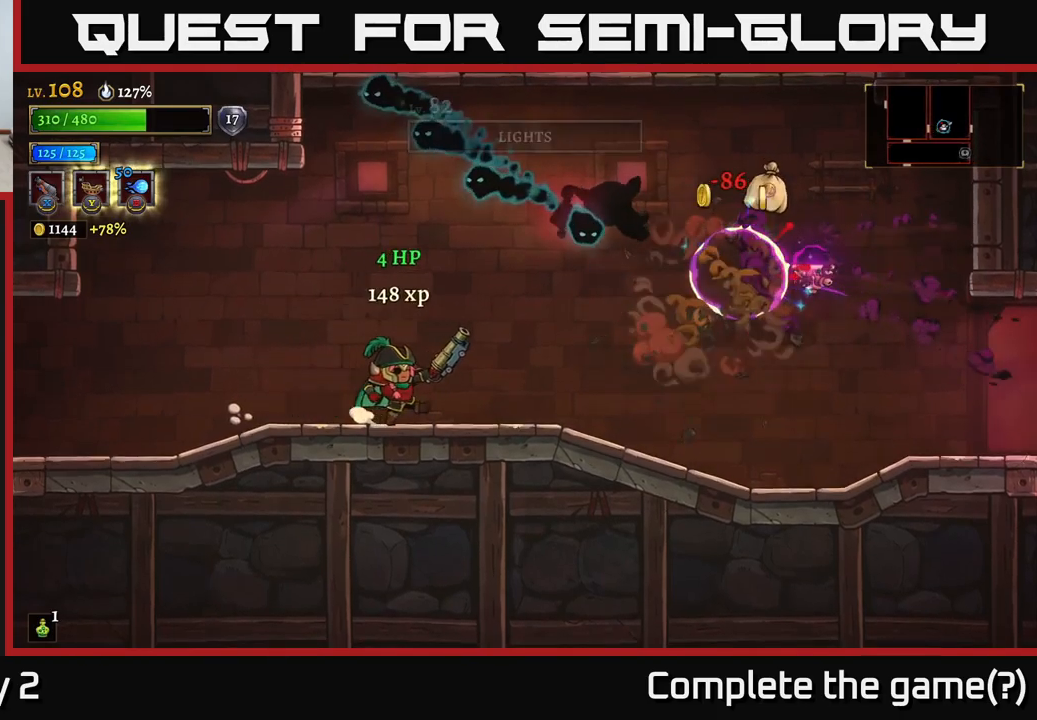
{"buttons": ["X"], "left_stick": "up-right", "right_stick": "center", "events": [[50, "X", "down"], [67, "left_stick", "up-right"]]}
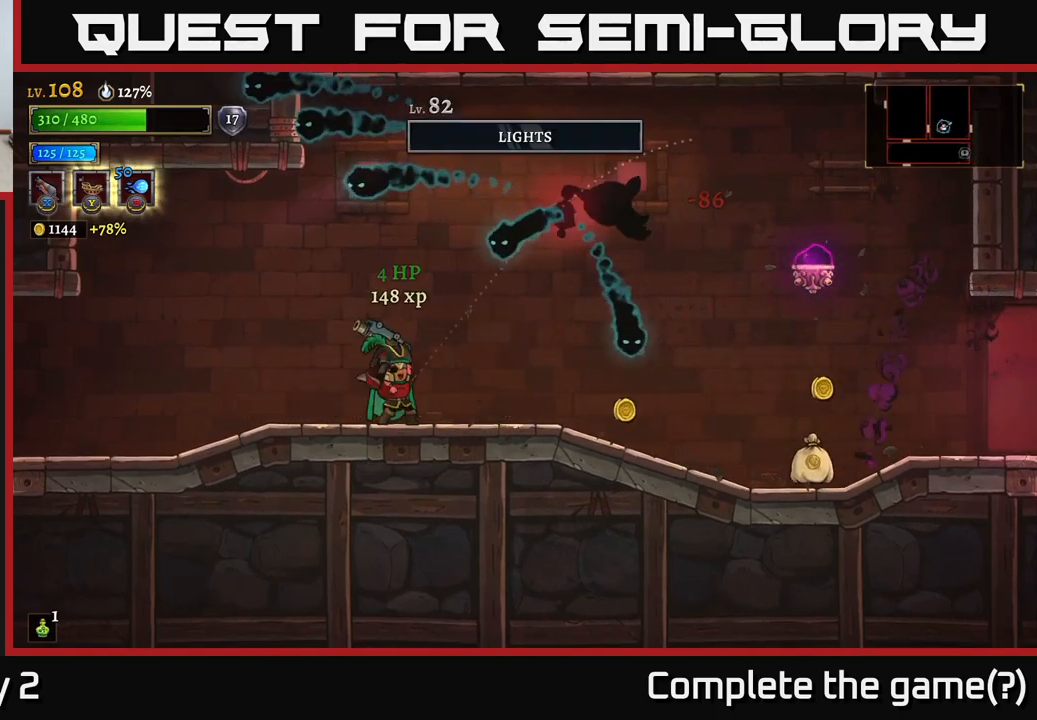
{"buttons": [], "left_stick": "right", "right_stick": "center", "events": [[200, "X", "up"], [333, "left_stick", "right"]]}
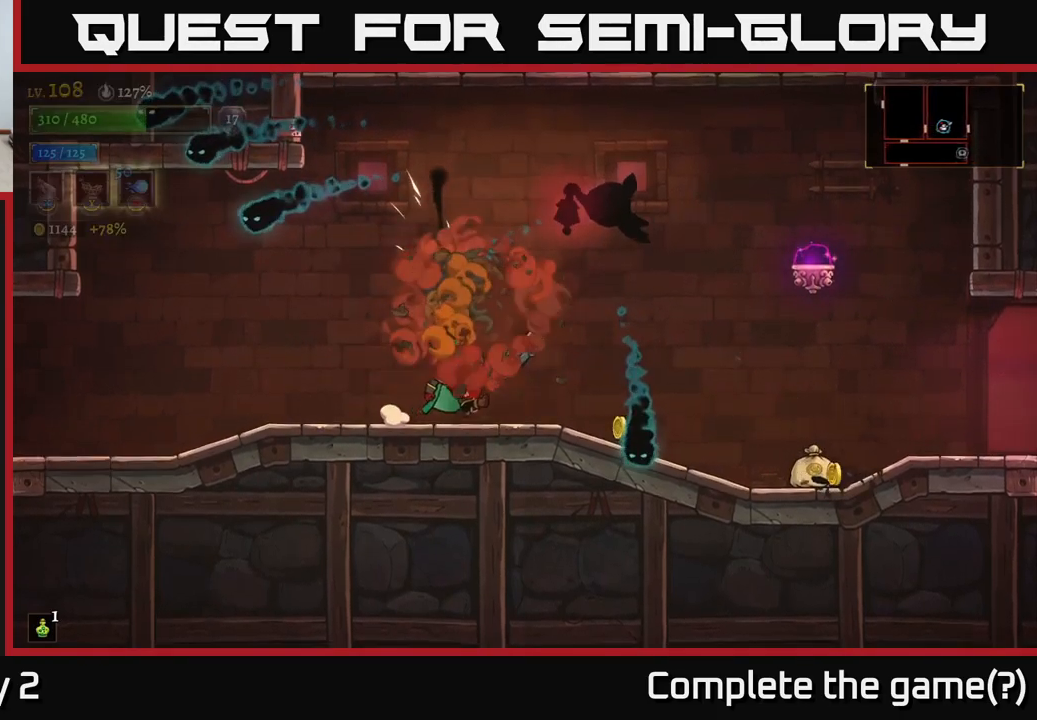
{"buttons": [], "left_stick": "left", "right_stick": "center", "events": [[233, "left_stick", "up-right"], [350, "left_stick", "center"], [500, "left_stick", "left"]]}
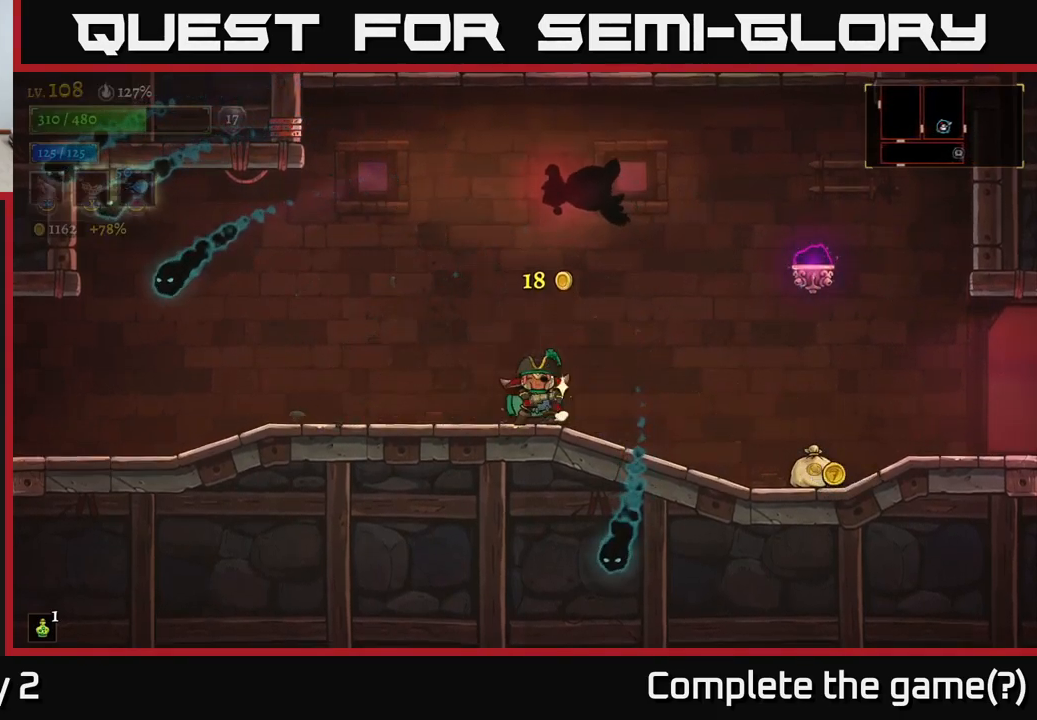
{"buttons": [], "left_stick": "right", "right_stick": "center", "events": [[117, "A", "down"], [250, "A", "up"], [283, "left_stick", "up"], [333, "left_stick", "right"]]}
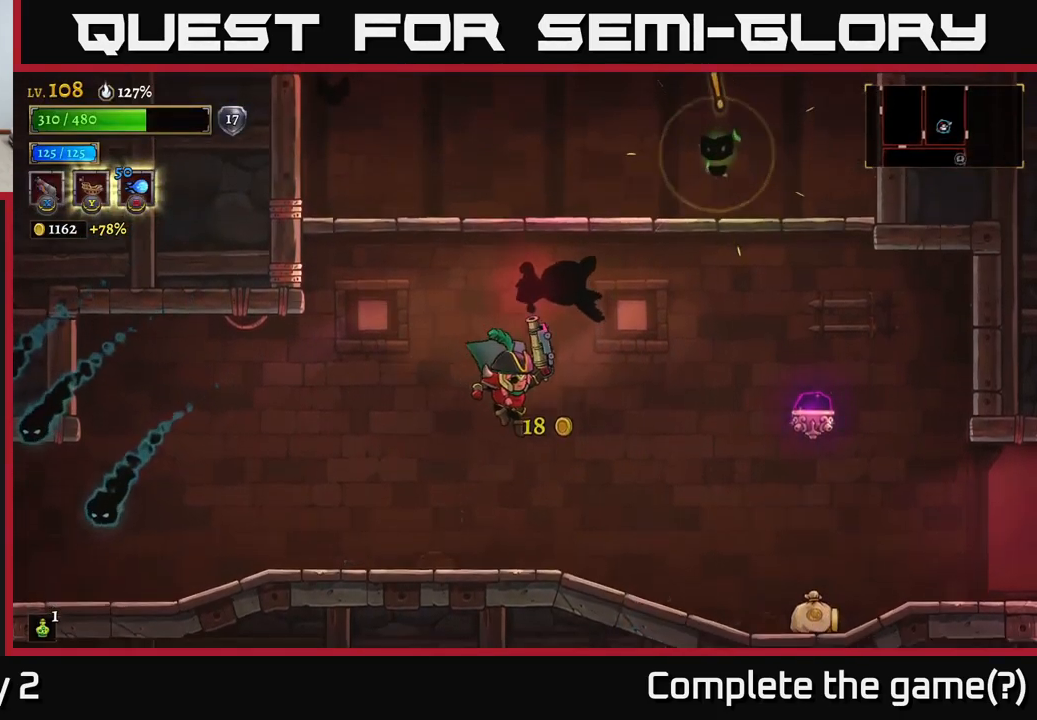
{"buttons": [], "left_stick": "left", "right_stick": "center", "events": [[33, "R2", "down"], [233, "R2", "up"], [367, "left_stick", "left"]]}
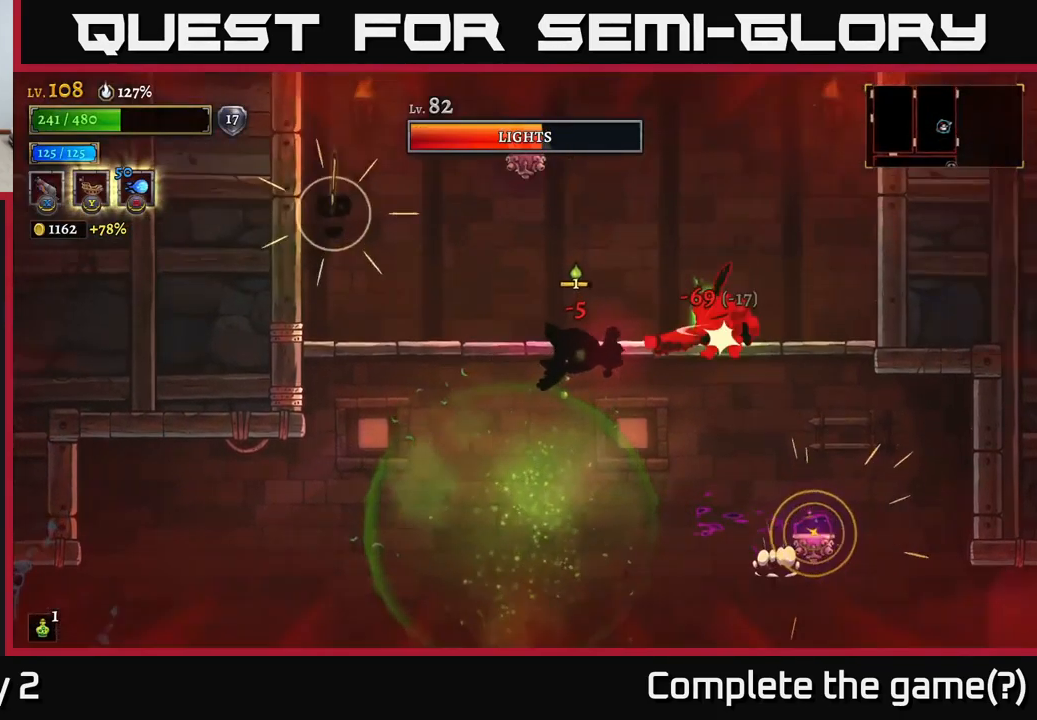
{"buttons": [], "left_stick": "right", "right_stick": "center", "events": [[83, "left_stick", "right"], [383, "A", "down"], [483, "A", "up"]]}
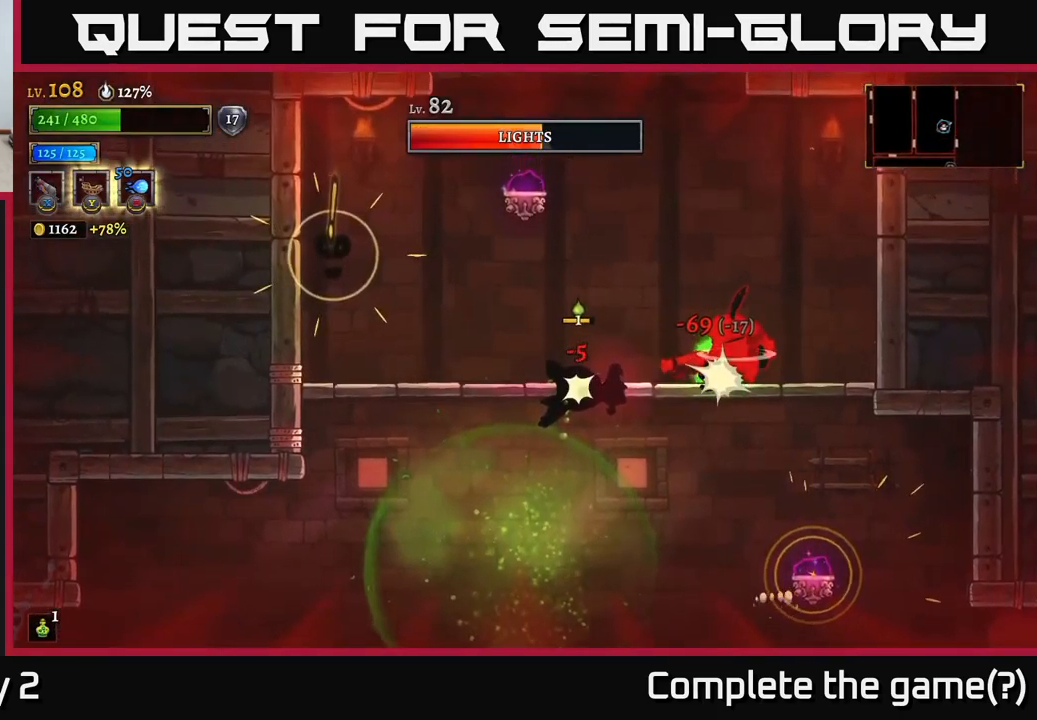
{"buttons": [], "left_stick": "up-right", "right_stick": "center", "events": [[50, "A", "down"], [150, "A", "up"], [217, "A", "down"], [283, "A", "up"], [350, "A", "down"], [400, "left_stick", "up-right"], [433, "A", "up"]]}
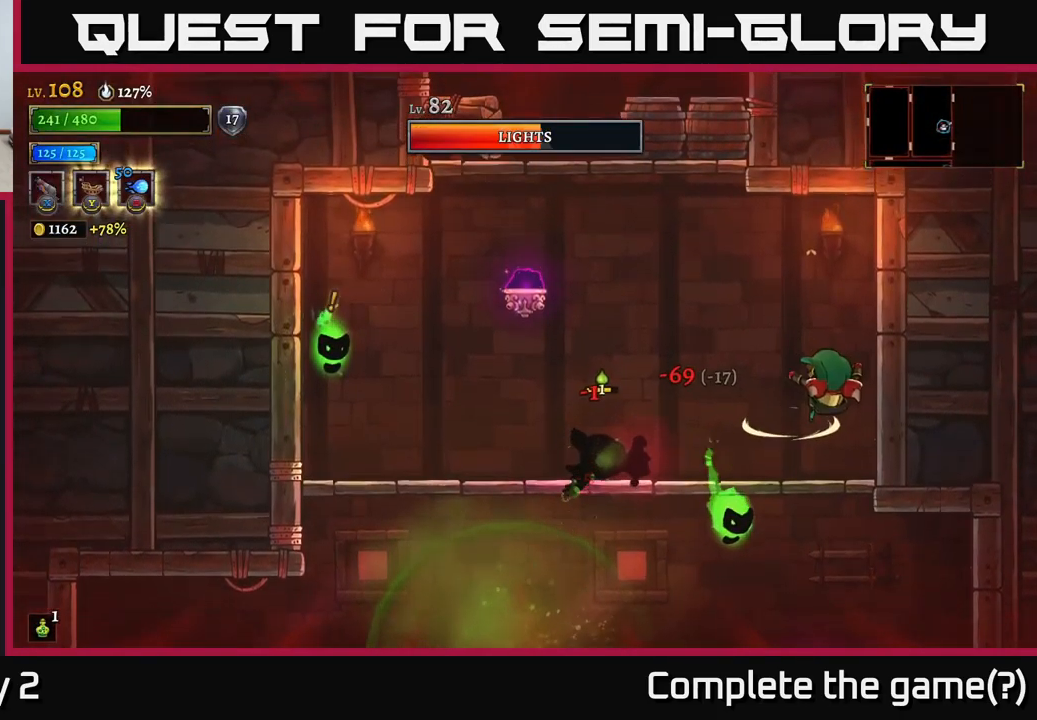
{"buttons": ["X"], "left_stick": "down", "right_stick": "center", "events": [[100, "X", "down"], [100, "left_stick", "left"], [167, "left_stick", "down-left"], [350, "left_stick", "down"]]}
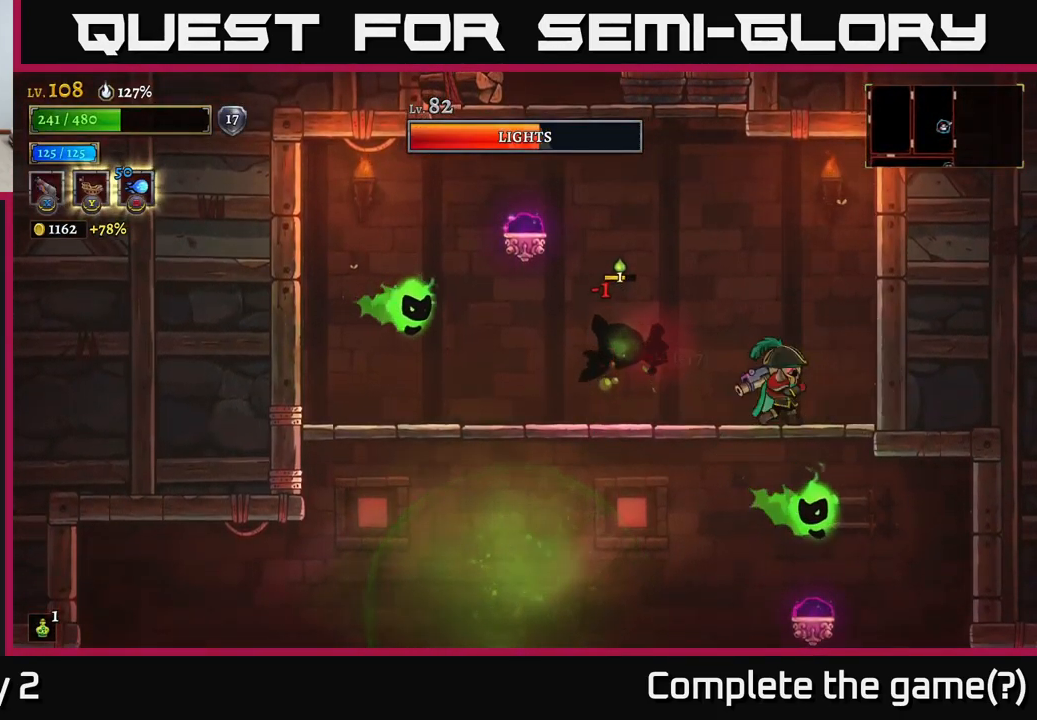
{"buttons": [], "left_stick": "center", "right_stick": "center", "events": [[233, "left_stick", "down-right"], [250, "X", "up"], [450, "left_stick", "center"]]}
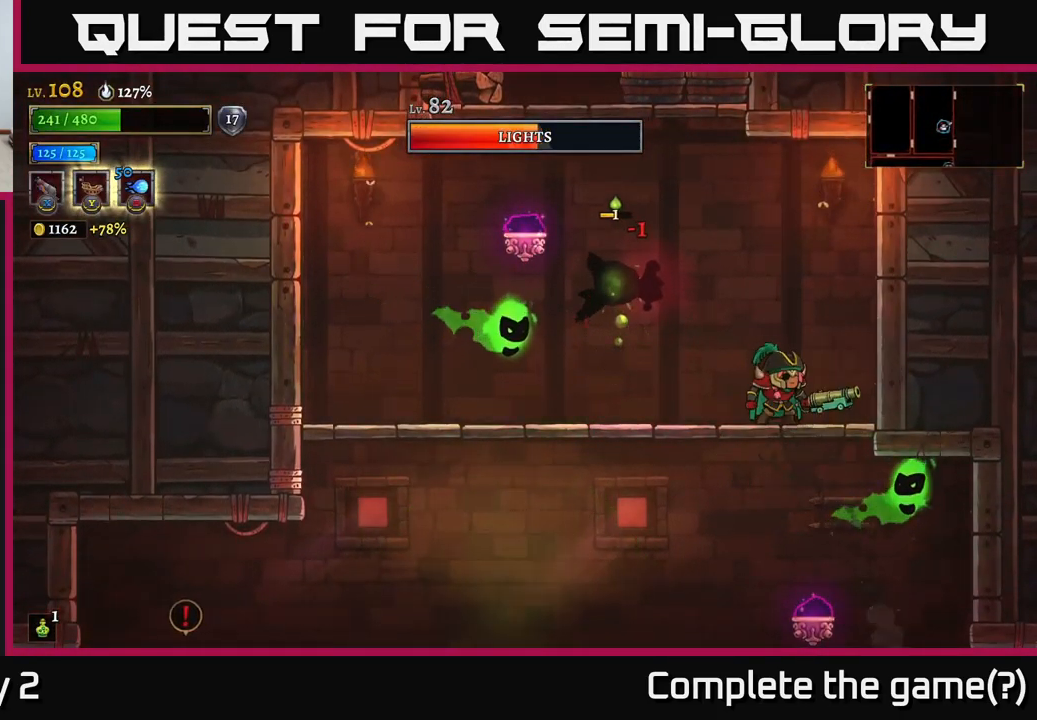
{"buttons": [], "left_stick": "down-left", "right_stick": "center", "events": [[200, "left_stick", "down-left"], [300, "left_stick", "down"], [317, "A", "down"], [384, "A", "up"], [434, "left_stick", "down-left"]]}
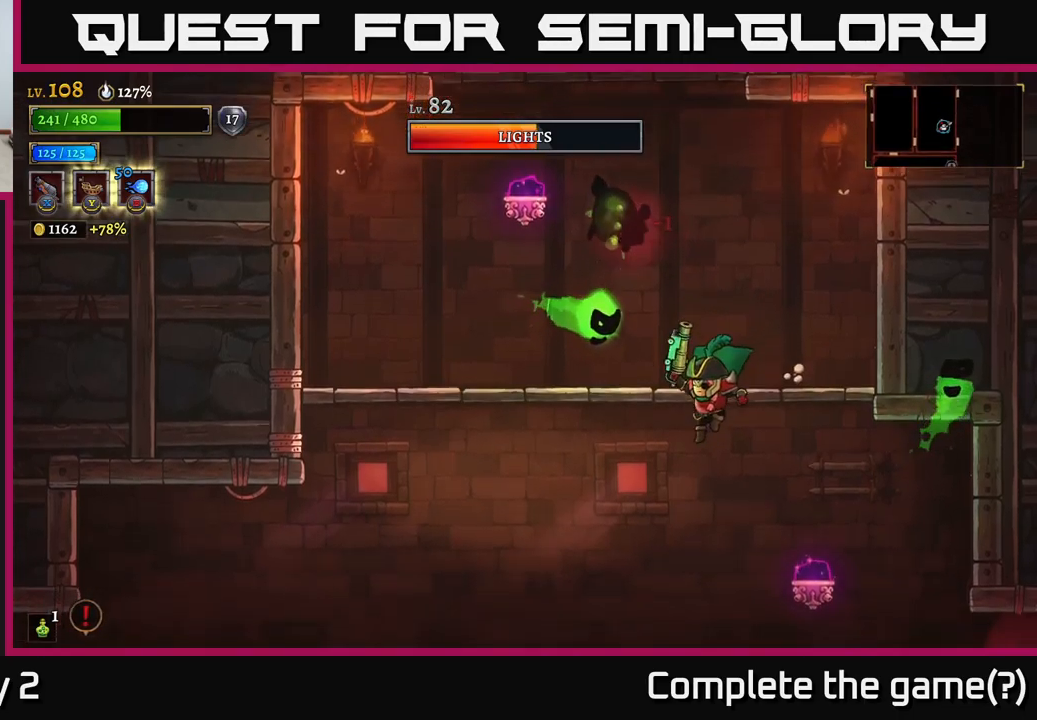
{"buttons": [], "left_stick": "right", "right_stick": "center", "events": [[300, "left_stick", "down-right"], [350, "left_stick", "right"]]}
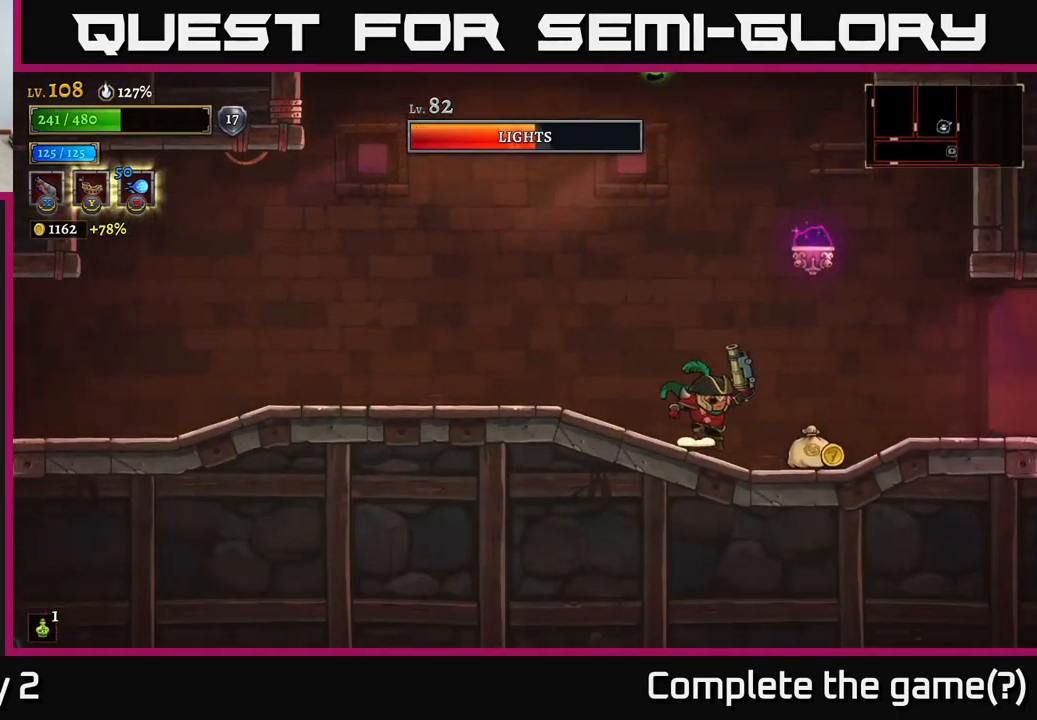
{"buttons": ["X"], "left_stick": "up", "right_stick": "center", "events": [[267, "left_stick", "left"], [434, "left_stick", "up"], [450, "X", "down"]]}
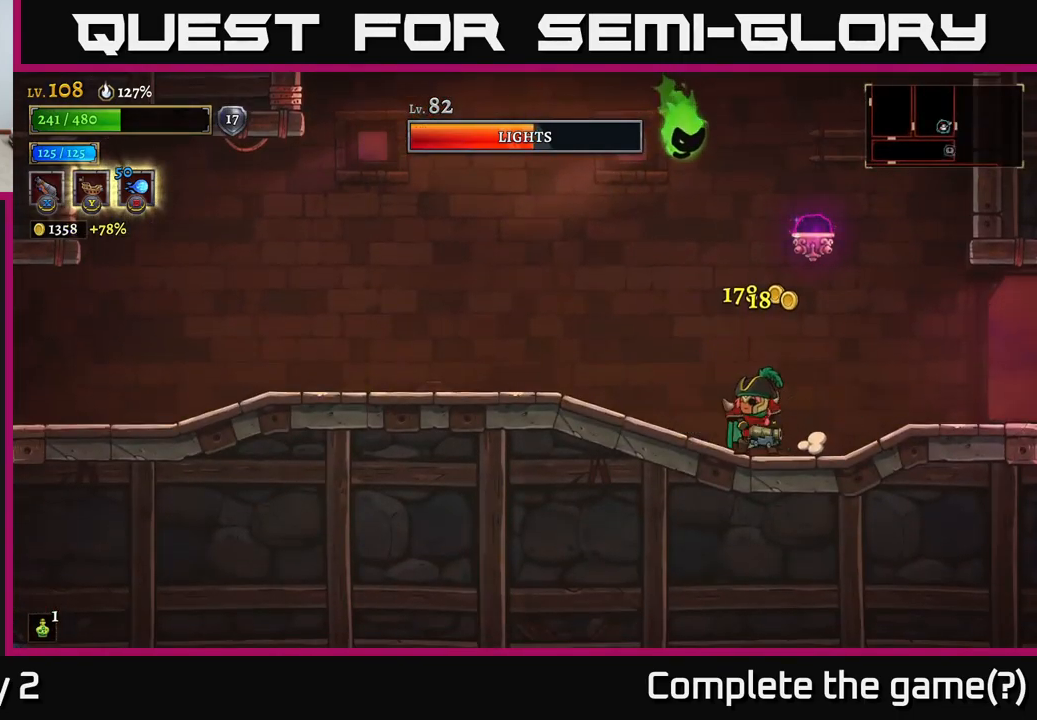
{"buttons": ["X"], "left_stick": "up", "right_stick": "center", "events": []}
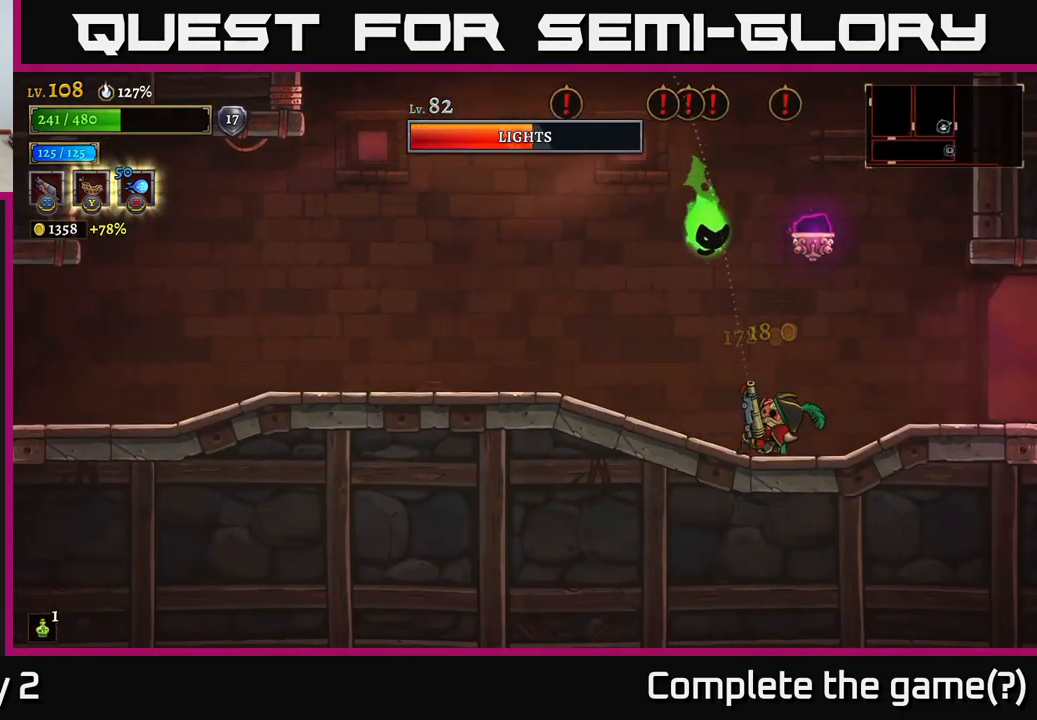
{"buttons": [], "left_stick": "left", "right_stick": "center", "events": [[84, "X", "up"], [334, "left_stick", "left"]]}
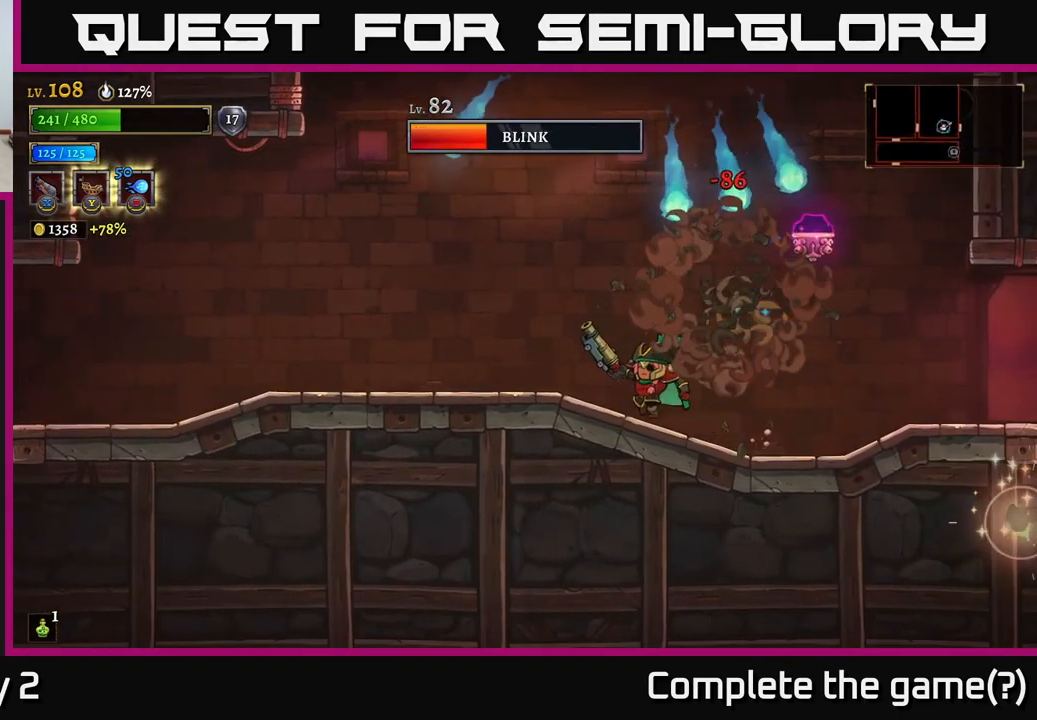
{"buttons": ["A"], "left_stick": "center", "right_stick": "center", "events": [[434, "left_stick", "center"], [500, "A", "down"]]}
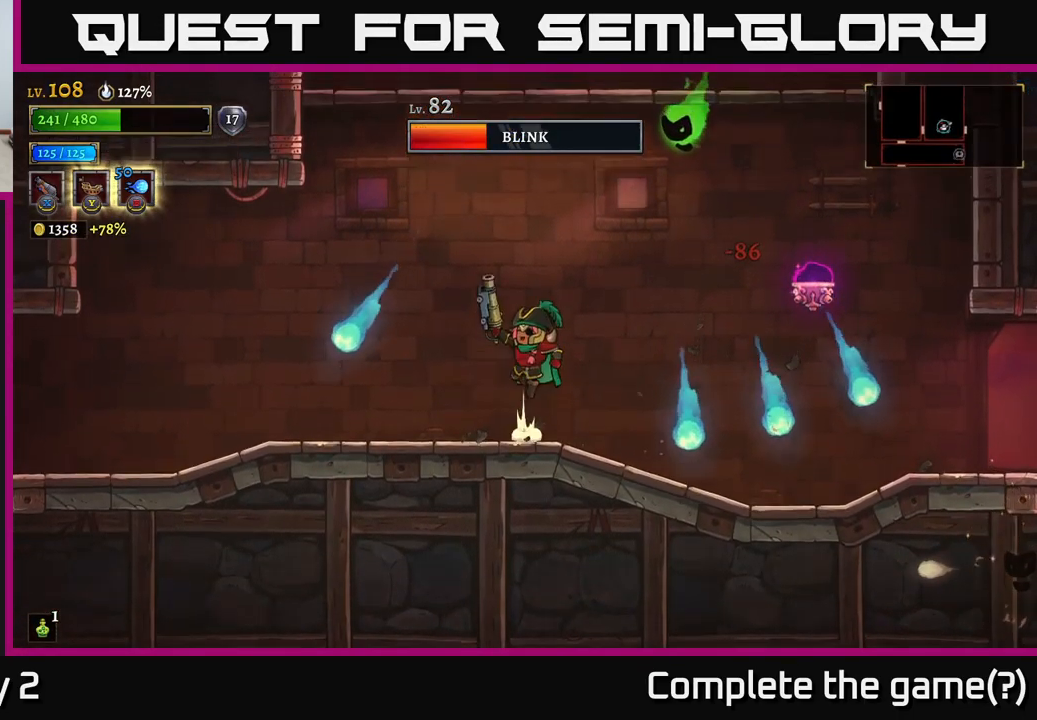
{"buttons": ["X"], "left_stick": "up-right", "right_stick": "center", "events": [[84, "X", "down"], [150, "left_stick", "up-right"], [167, "A", "up"]]}
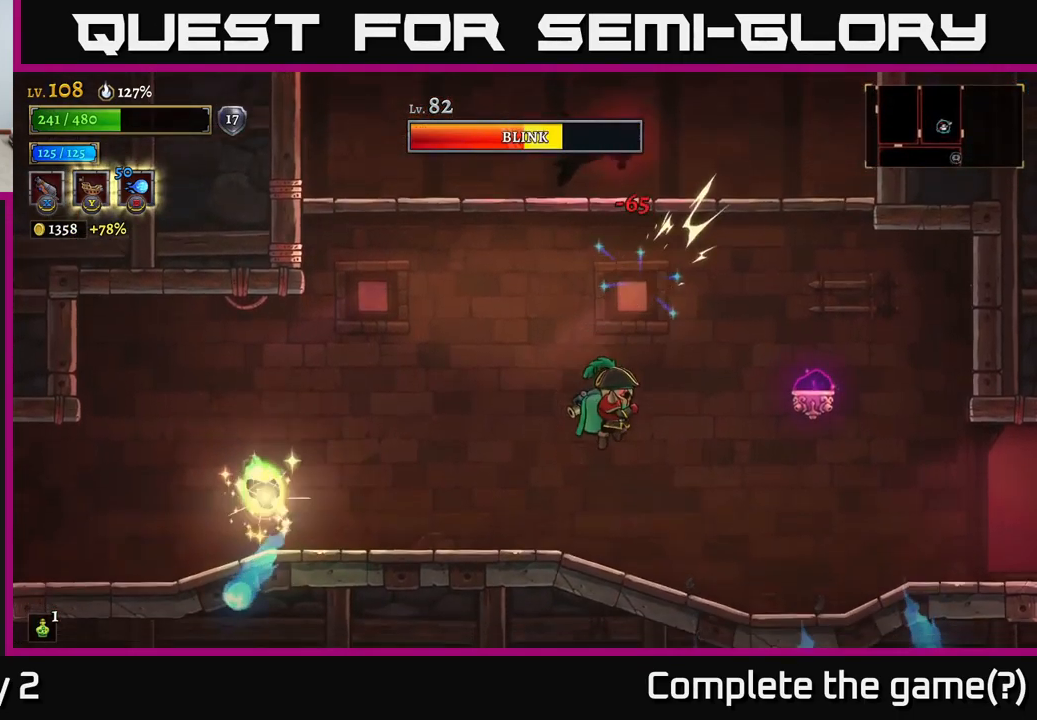
{"buttons": [], "left_stick": "up", "right_stick": "center", "events": [[134, "left_stick", "up"], [417, "X", "up"]]}